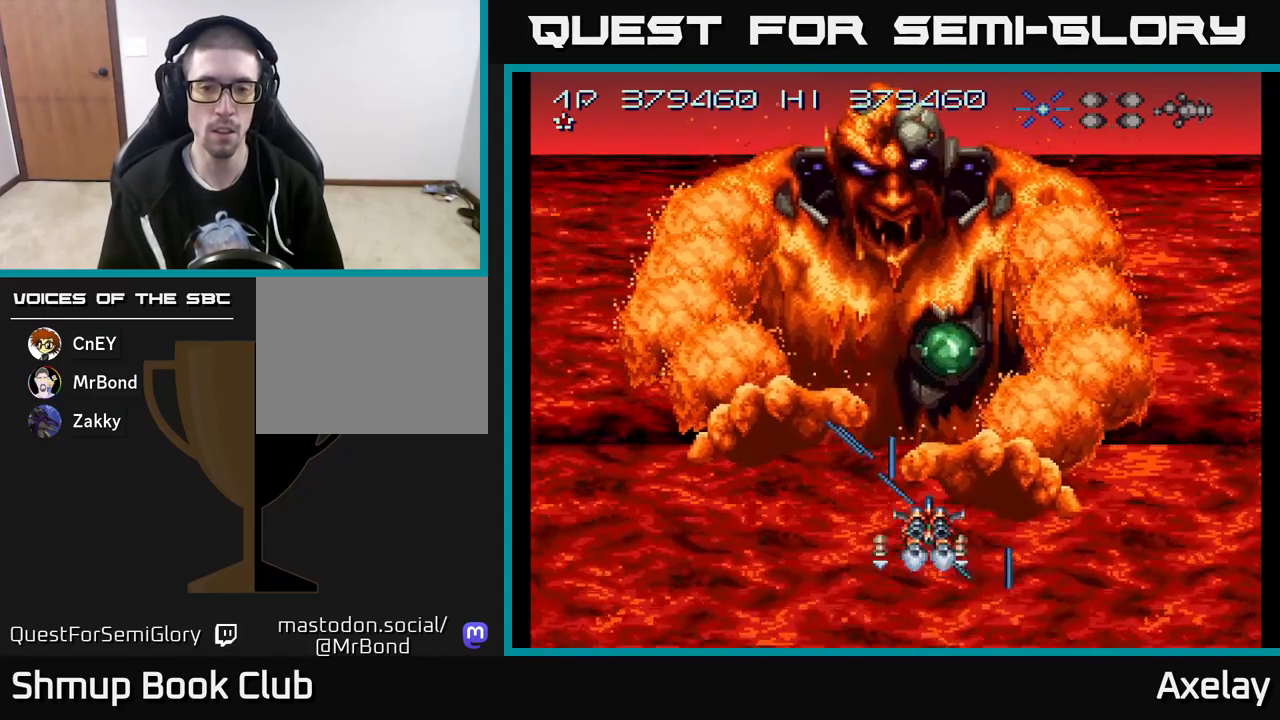
Gameplay with a controller (Xbox layout); each line is a JSON object with the inputs held at the frame after it. "events" lists button and stick changes between this image and that frame as [ms after this image, input, new state], when the widget could be followed in between. Not read: left_stick.
{"buttons": ["A", "X"], "right_stick": "center", "events": [[33, "DPAD_LEFT", "down"], [50, "DPAD_DOWN", "down"], [200, "DPAD_LEFT", "up"], [350, "DPAD_DOWN", "up"], [383, "DPAD_RIGHT", "down"], [450, "DPAD_RIGHT", "up"]]}
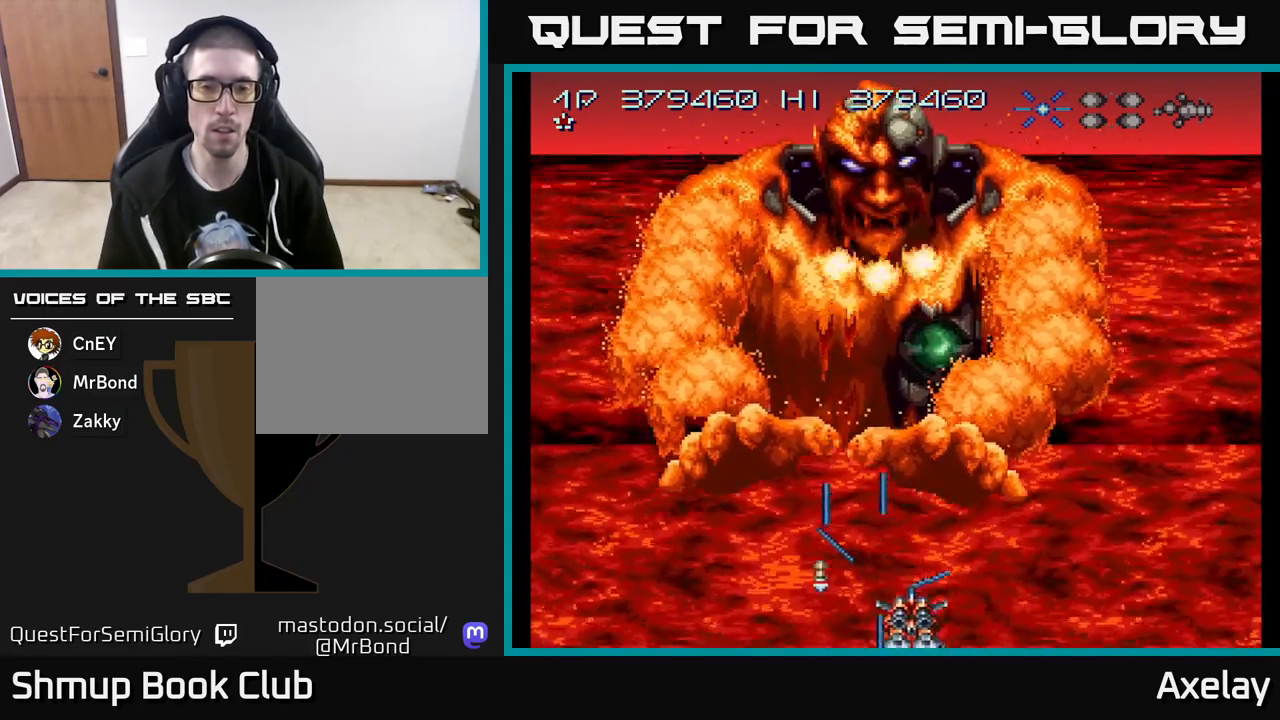
{"buttons": ["A", "X", "DPAD_RIGHT"], "right_stick": "center", "events": [[17, "DPAD_LEFT", "down"], [200, "DPAD_LEFT", "up"], [233, "DPAD_RIGHT", "down"]]}
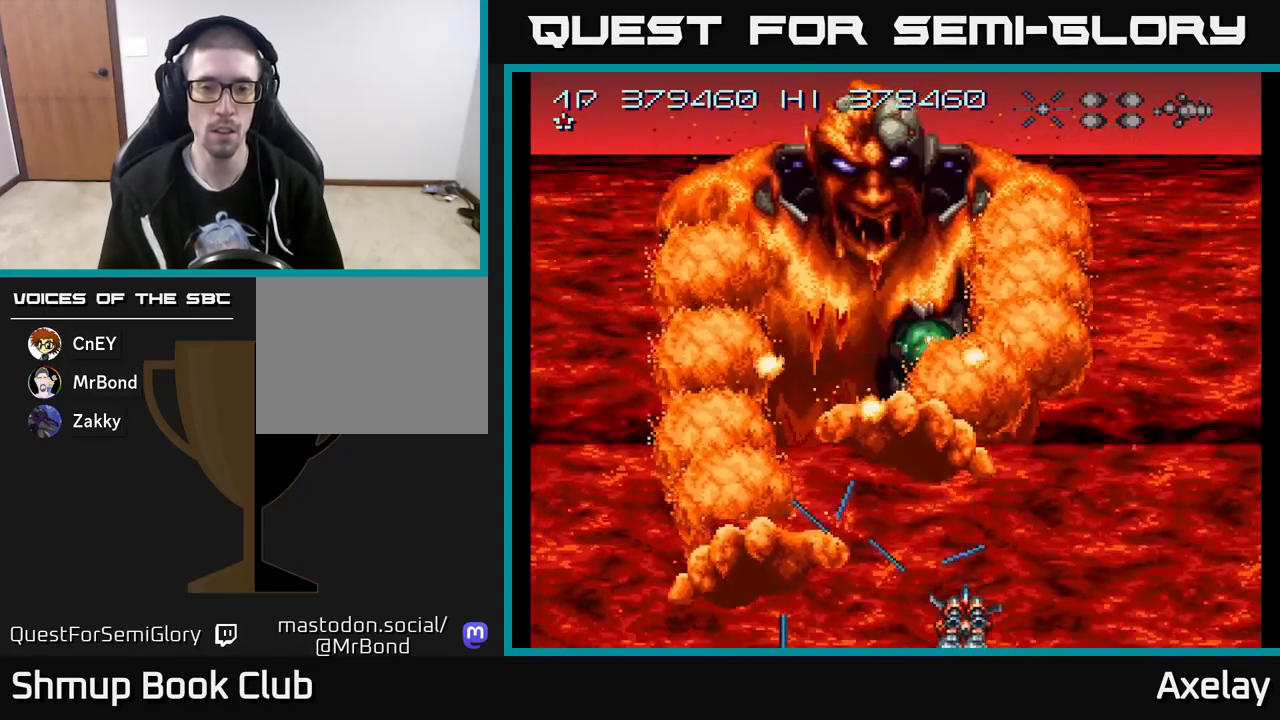
{"buttons": ["A", "X"], "right_stick": "center", "events": [[17, "DPAD_RIGHT", "up"], [200, "DPAD_RIGHT", "down"], [283, "DPAD_RIGHT", "up"]]}
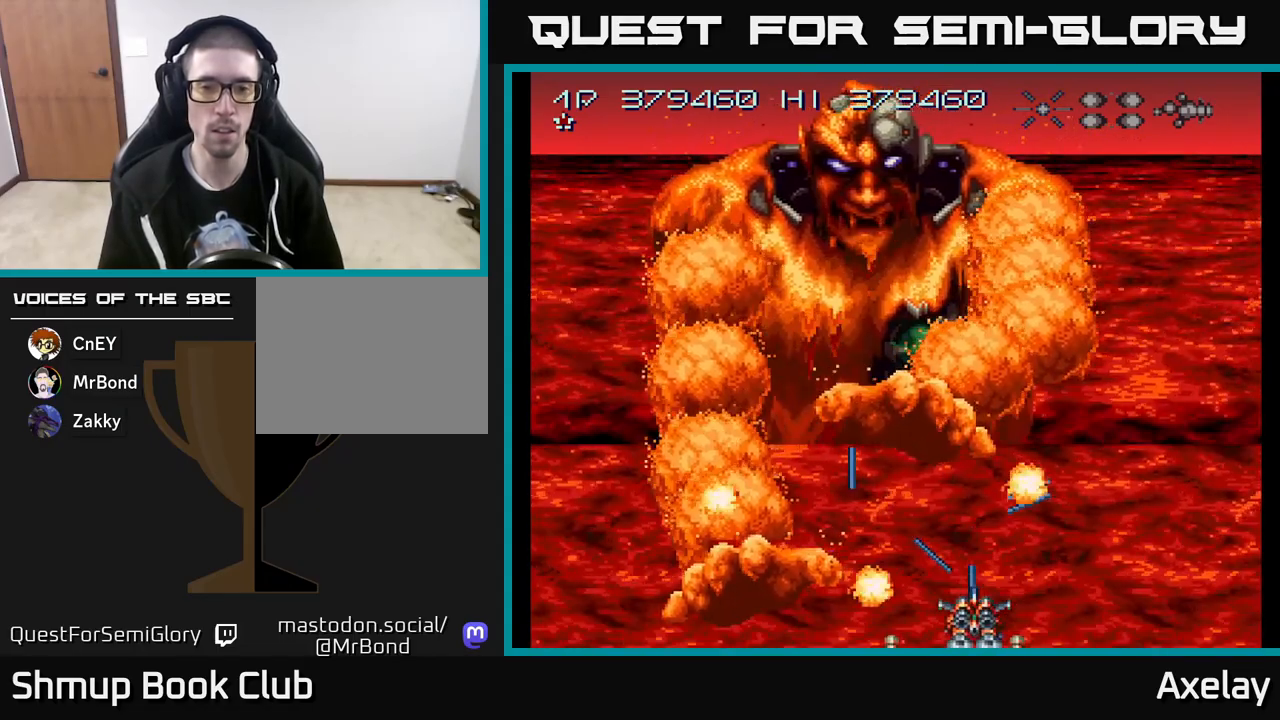
{"buttons": ["A", "X"], "right_stick": "center", "events": [[117, "DPAD_LEFT", "down"], [183, "DPAD_UP", "down"], [300, "DPAD_LEFT", "up"], [383, "DPAD_LEFT", "down"], [417, "DPAD_UP", "up"], [467, "DPAD_LEFT", "up"]]}
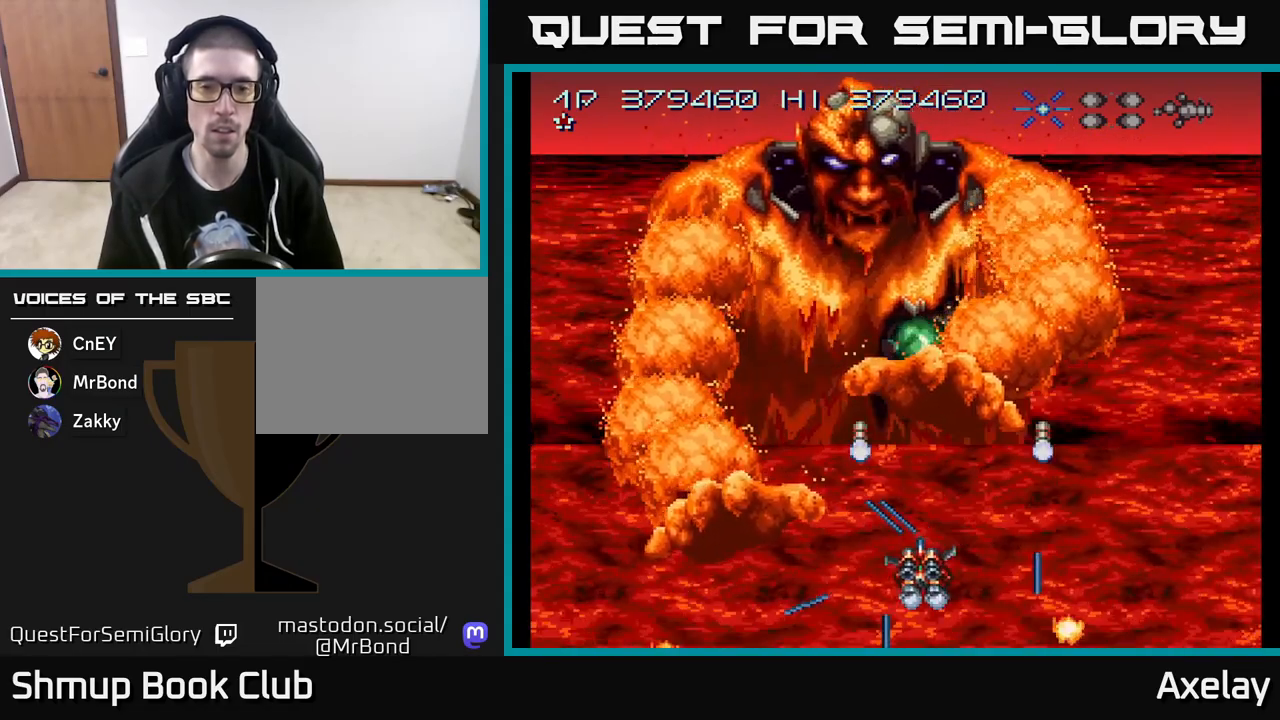
{"buttons": ["A", "X"], "right_stick": "center", "events": [[183, "DPAD_LEFT", "down"], [217, "DPAD_UP", "down"], [267, "DPAD_LEFT", "up"], [333, "DPAD_UP", "up"]]}
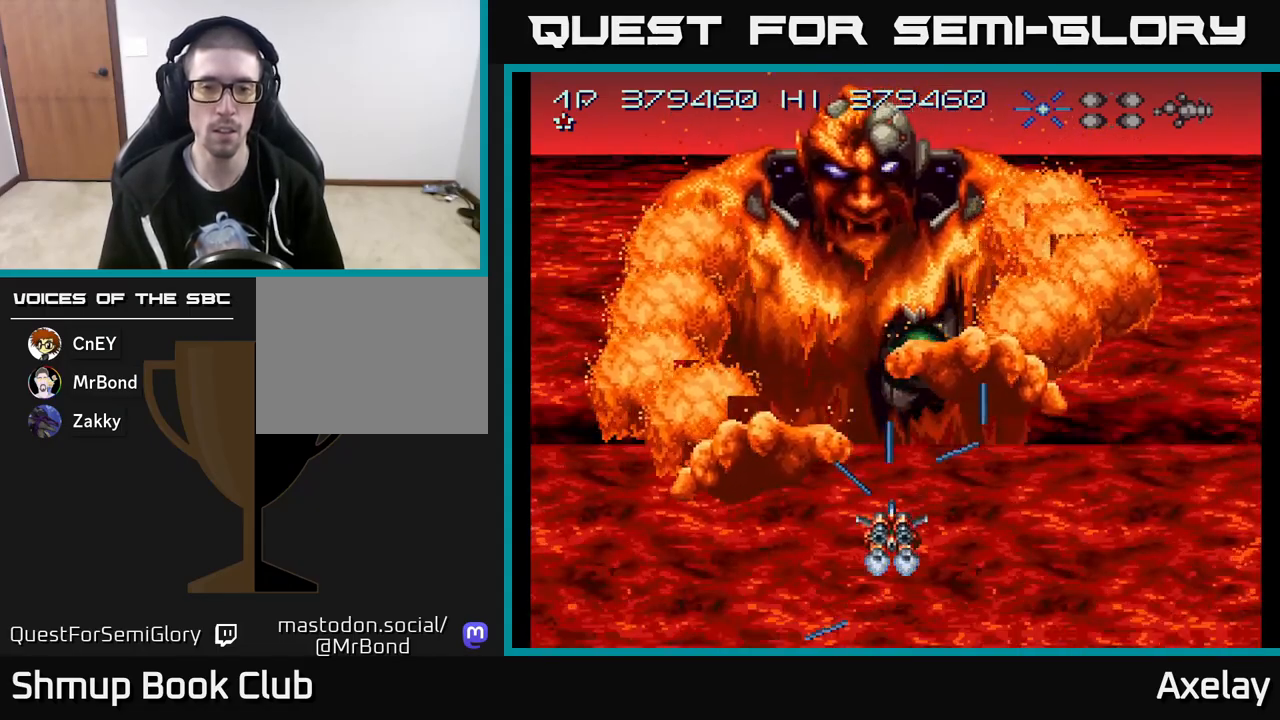
{"buttons": ["A", "X", "DPAD_DOWN", "DPAD_RIGHT"], "right_stick": "center", "events": [[50, "DPAD_RIGHT", "down"], [150, "DPAD_RIGHT", "up"], [217, "DPAD_DOWN", "down"], [350, "DPAD_RIGHT", "down"]]}
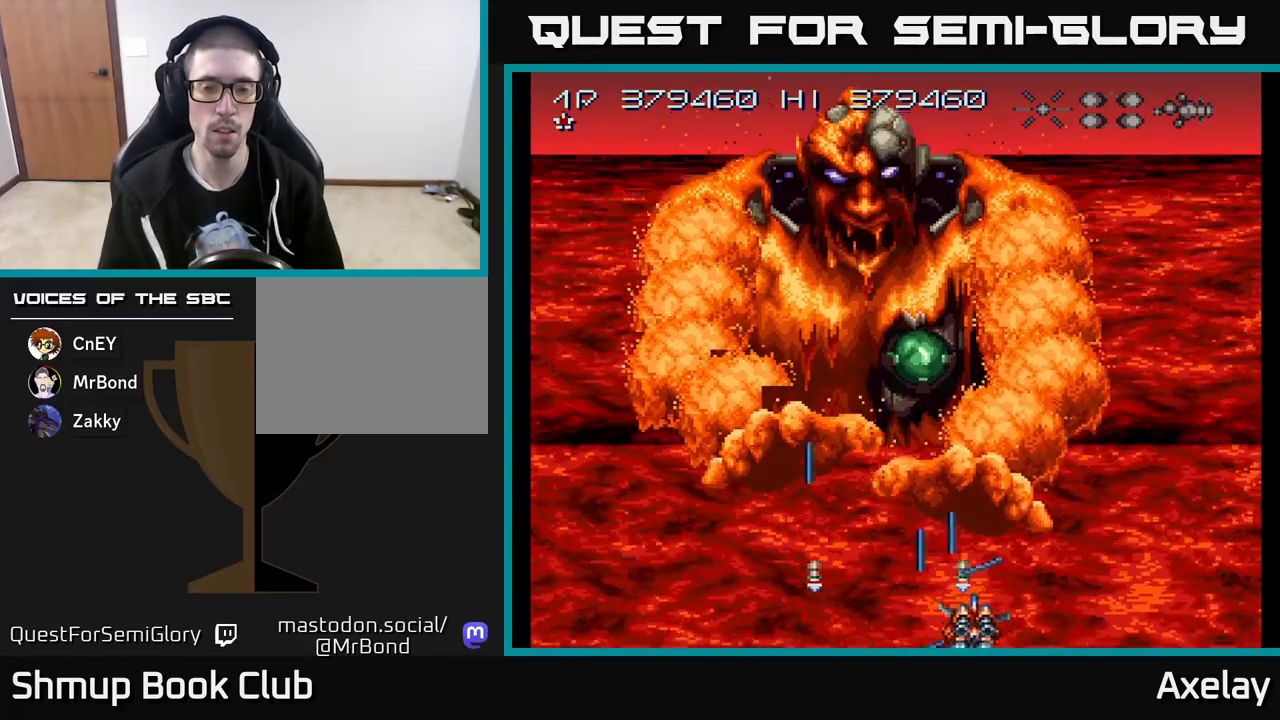
{"buttons": ["A", "X", "DPAD_RIGHT"], "right_stick": "center", "events": [[50, "DPAD_DOWN", "up"]]}
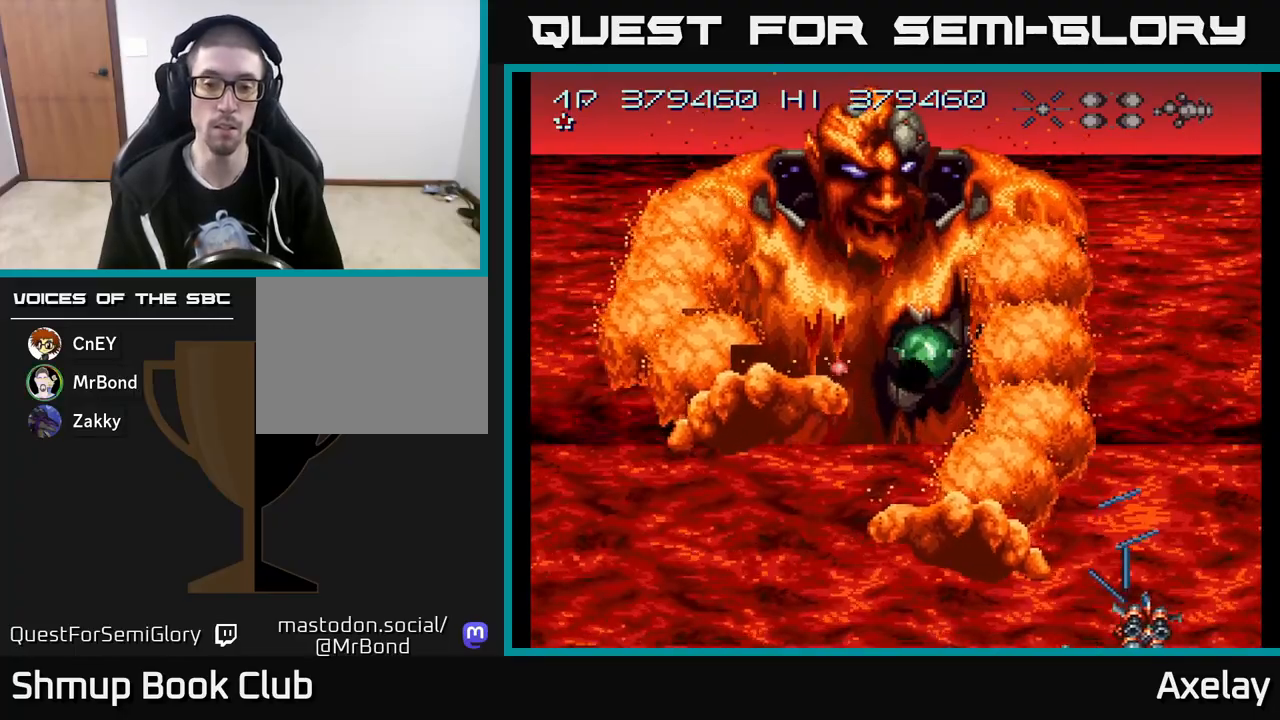
{"buttons": ["A", "X", "DPAD_LEFT"], "right_stick": "center", "events": [[167, "DPAD_RIGHT", "up"], [183, "DPAD_LEFT", "down"]]}
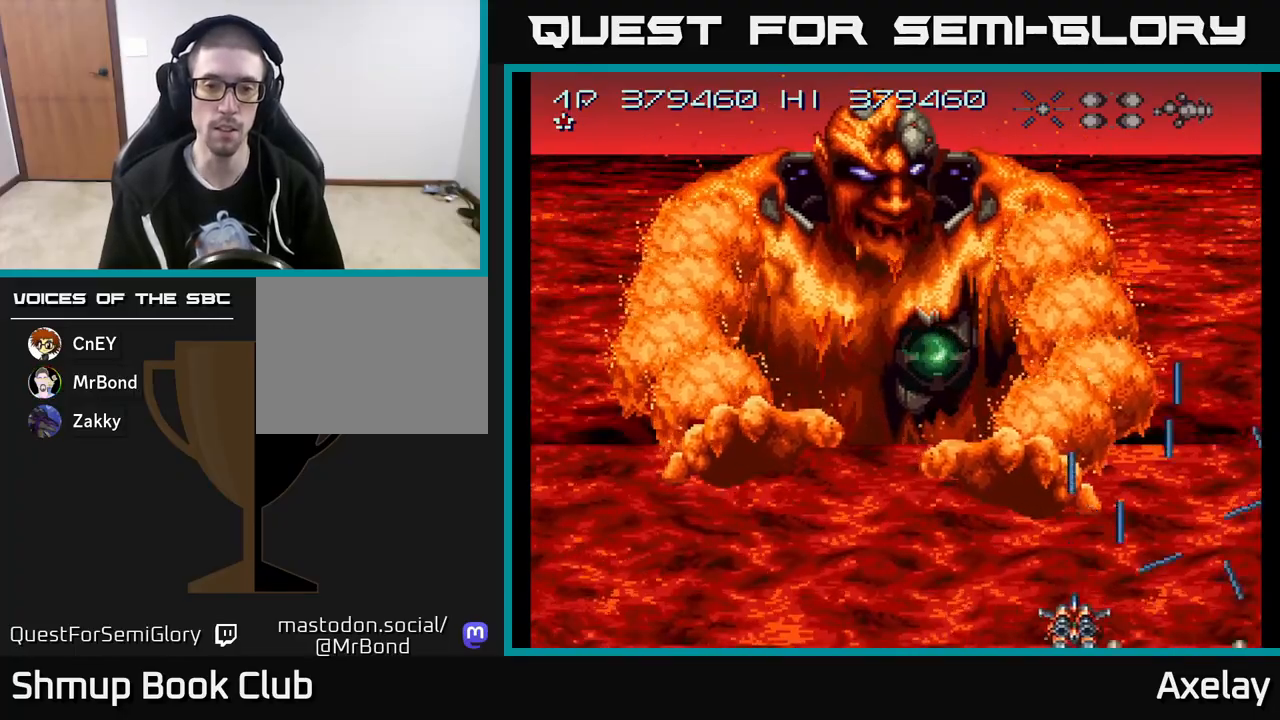
{"buttons": ["A", "X"], "right_stick": "center", "events": [[367, "DPAD_UP", "down"], [383, "DPAD_LEFT", "up"], [500, "DPAD_UP", "up"]]}
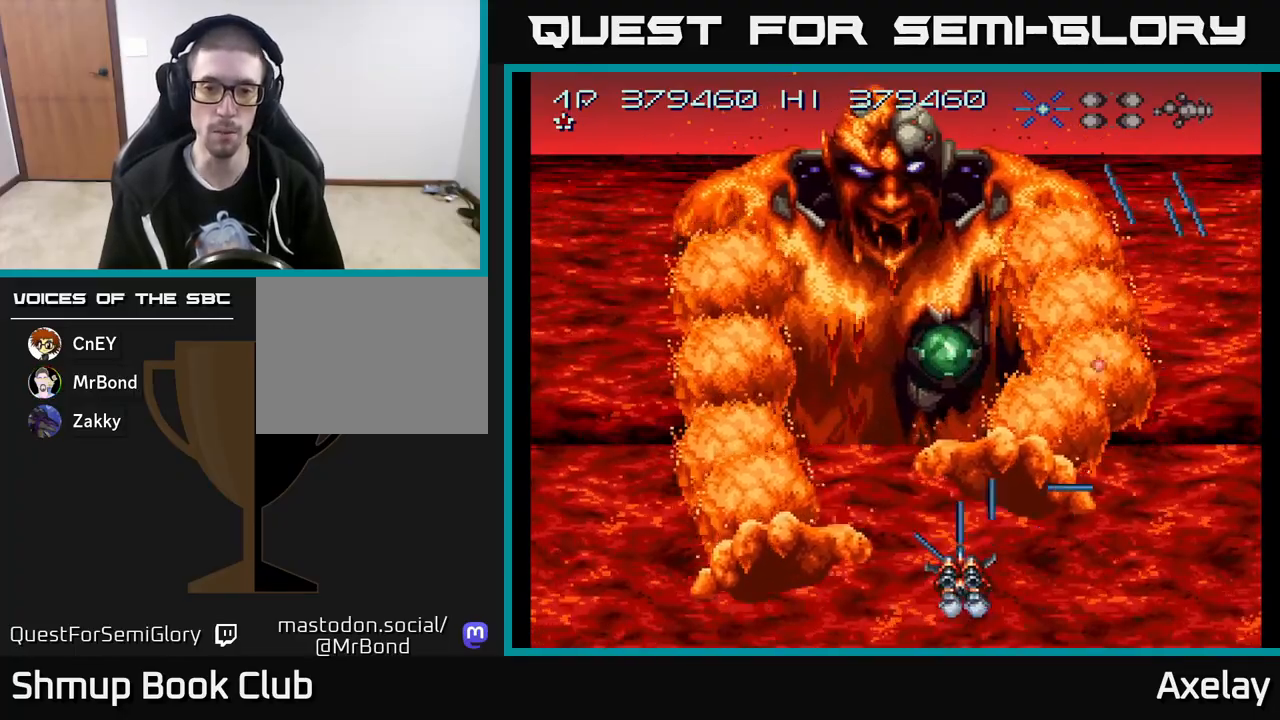
{"buttons": ["A", "X"], "right_stick": "center", "events": [[50, "DPAD_DOWN", "down"], [133, "DPAD_RIGHT", "down"], [167, "DPAD_RIGHT", "up"], [183, "DPAD_DOWN", "up"]]}
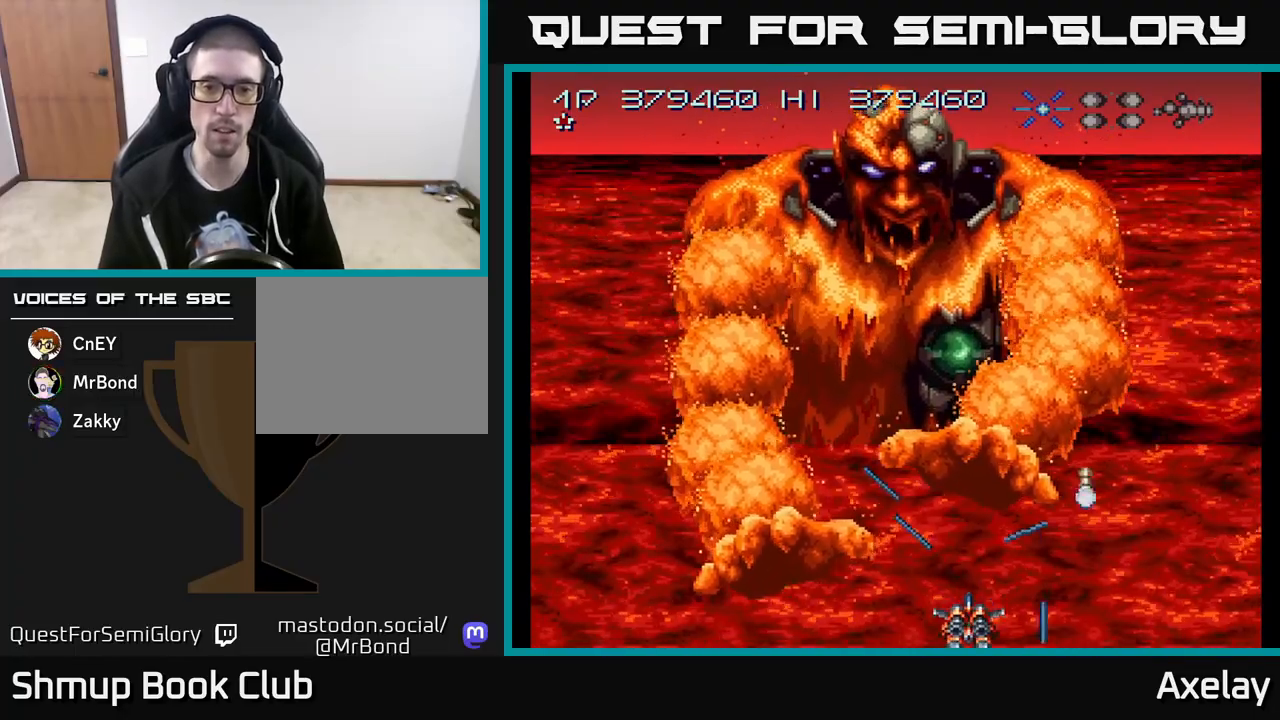
{"buttons": ["A", "X"], "right_stick": "center", "events": []}
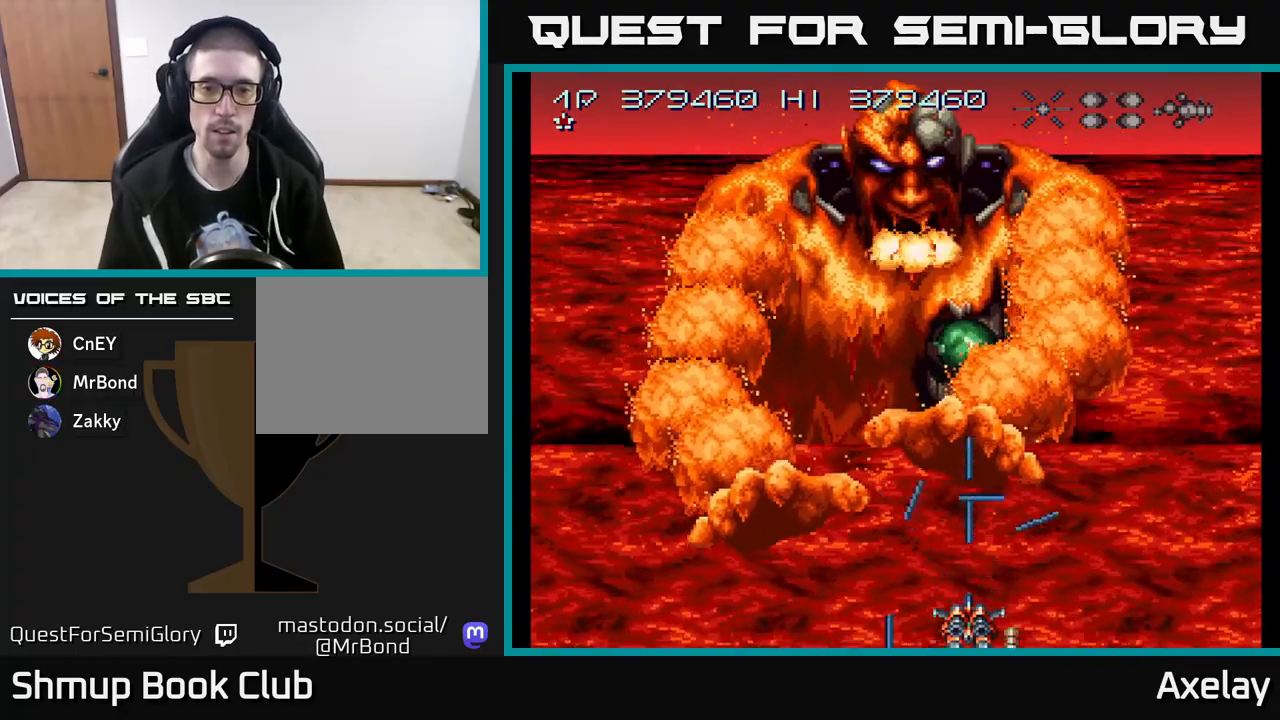
{"buttons": ["A", "X", "DPAD_RIGHT"], "right_stick": "center", "events": [[267, "DPAD_RIGHT", "down"]]}
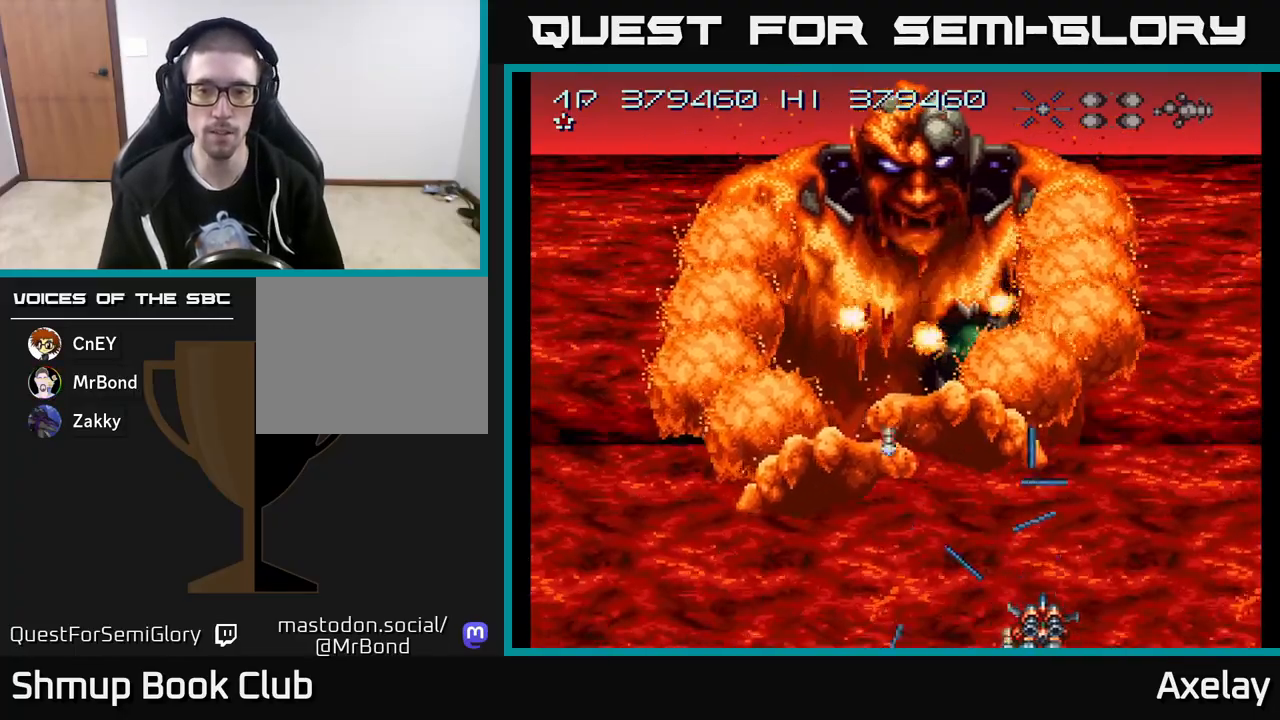
{"buttons": ["A", "X"], "right_stick": "center", "events": [[50, "DPAD_RIGHT", "up"], [233, "DPAD_RIGHT", "down"], [317, "DPAD_RIGHT", "up"]]}
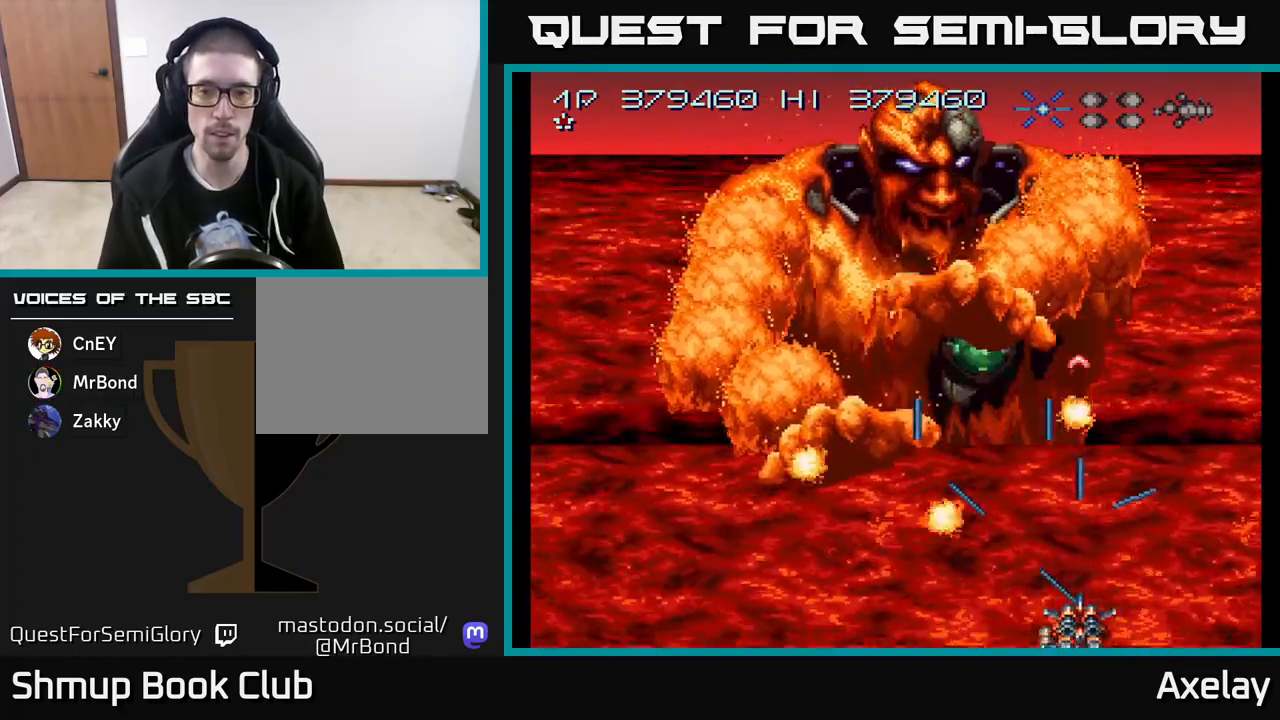
{"buttons": ["A", "X", "DPAD_LEFT"], "right_stick": "center", "events": [[183, "DPAD_LEFT", "down"], [217, "DPAD_UP", "down"], [333, "DPAD_UP", "up"]]}
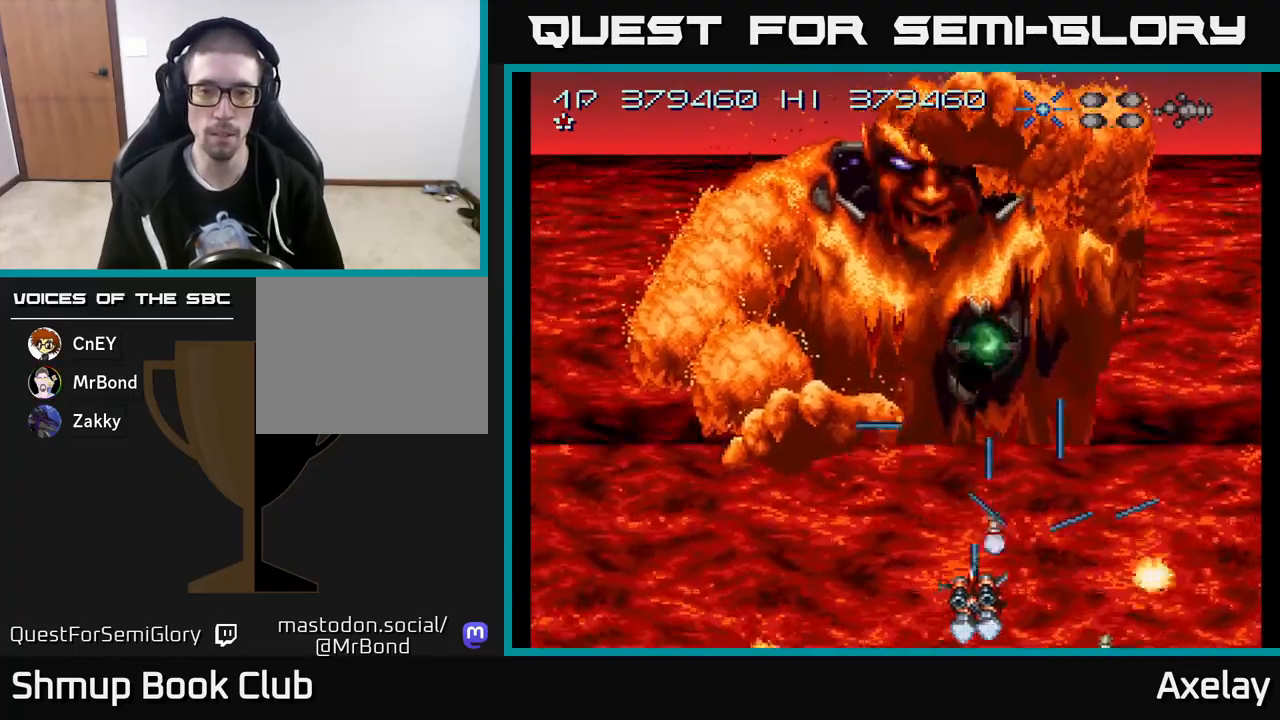
{"buttons": ["A", "X", "DPAD_DOWN", "DPAD_LEFT"], "right_stick": "center", "events": [[300, "DPAD_DOWN", "down"]]}
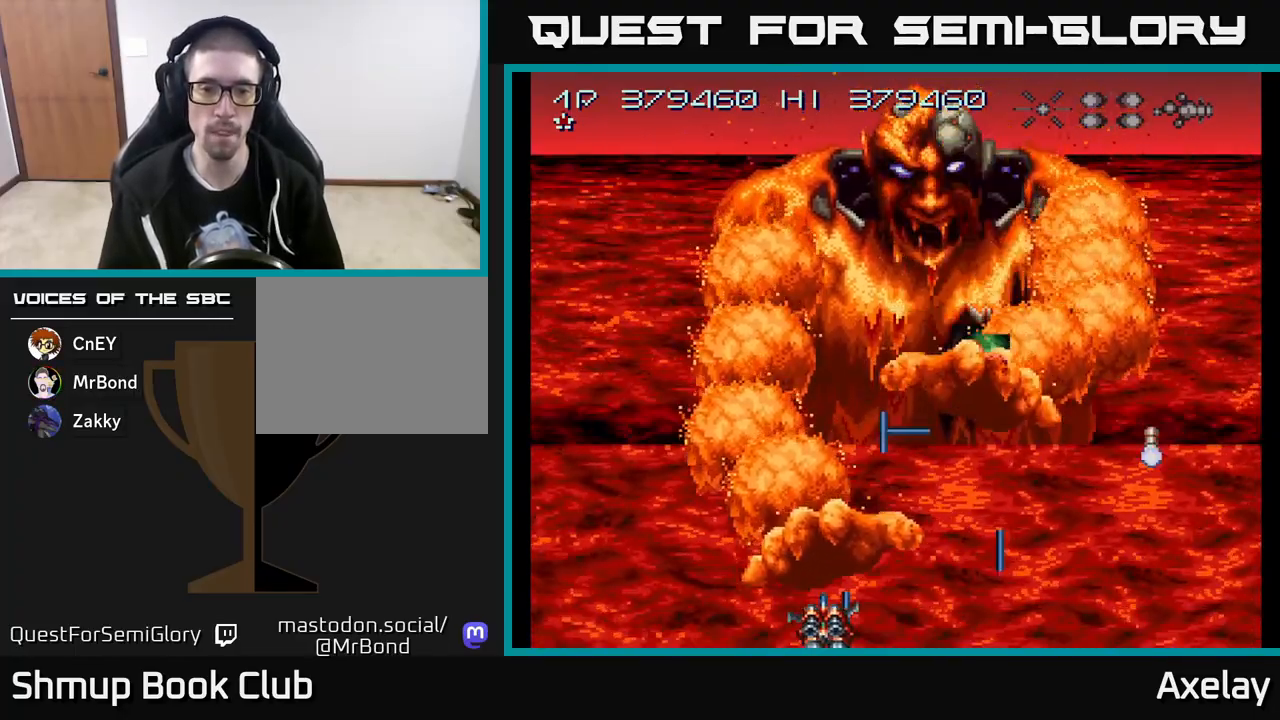
{"buttons": ["A", "X", "DPAD_LEFT"], "right_stick": "center", "events": [[33, "DPAD_DOWN", "up"]]}
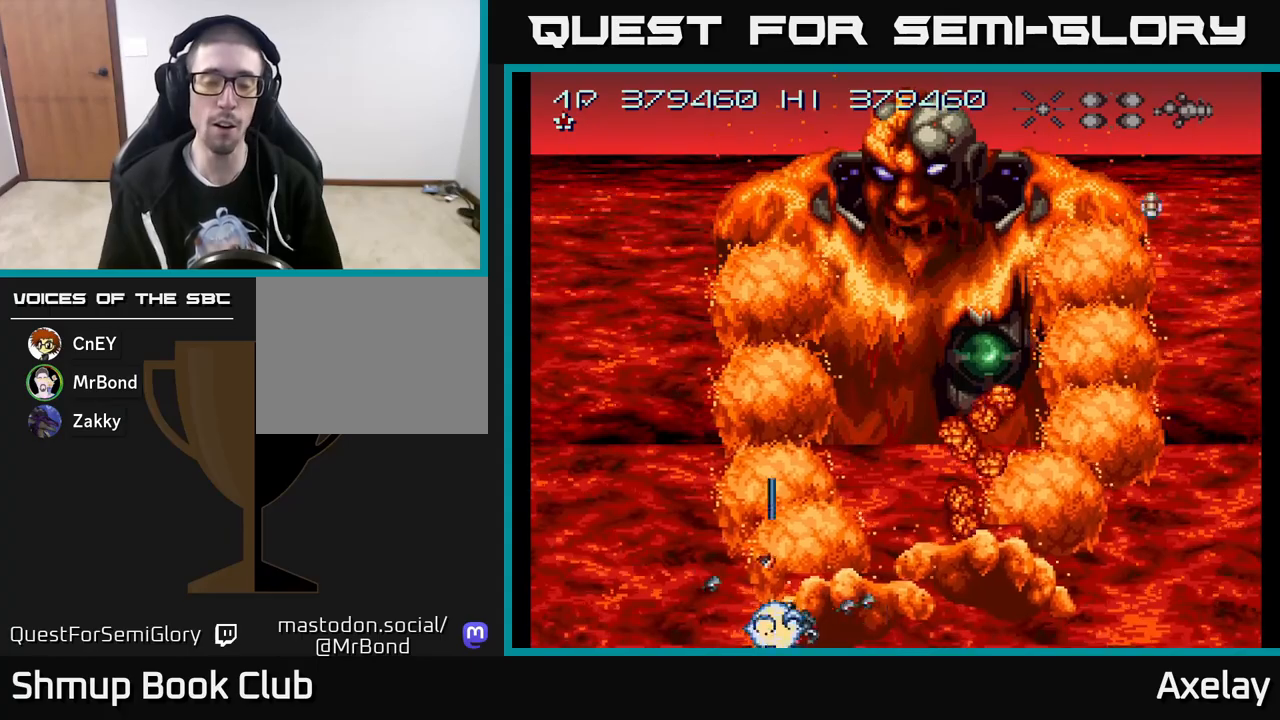
{"buttons": ["A", "X", "DPAD_UP"], "right_stick": "center", "events": [[83, "DPAD_LEFT", "up"], [217, "DPAD_LEFT", "down"], [367, "DPAD_LEFT", "up"], [467, "DPAD_UP", "down"]]}
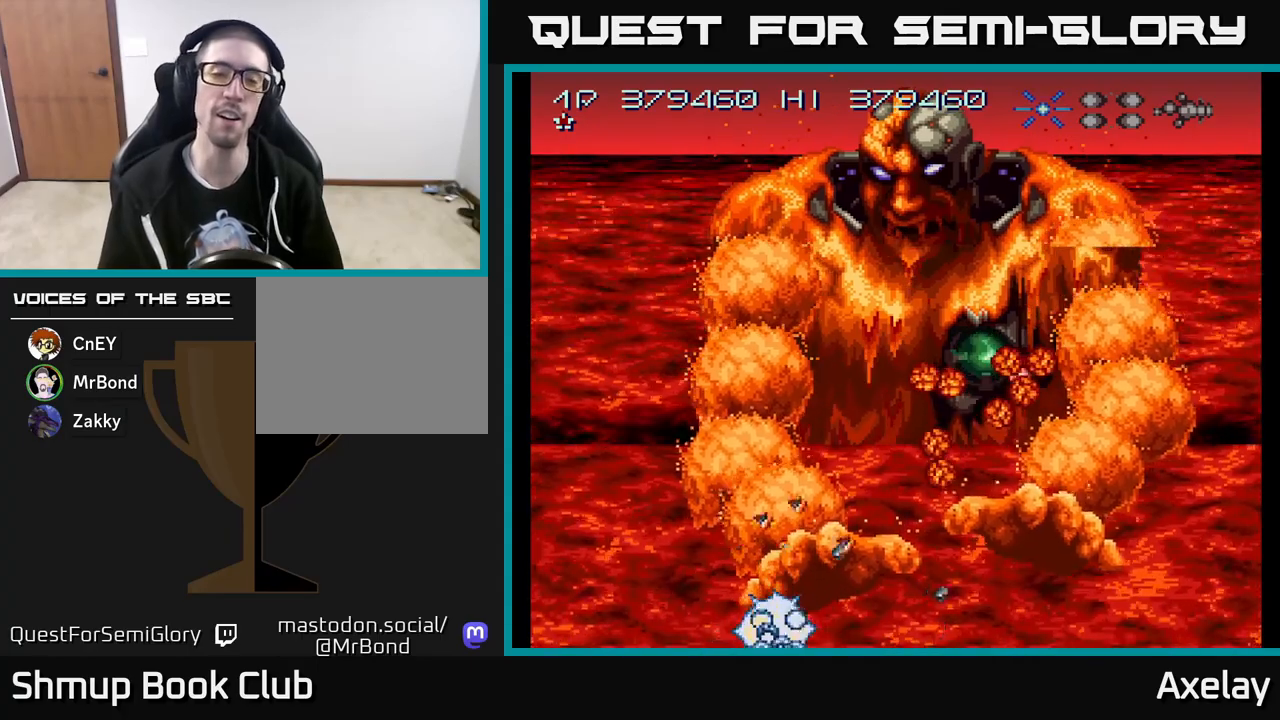
{"buttons": ["A", "X", "DPAD_UP"], "right_stick": "center", "events": [[167, "DPAD_UP", "up"], [483, "DPAD_UP", "down"]]}
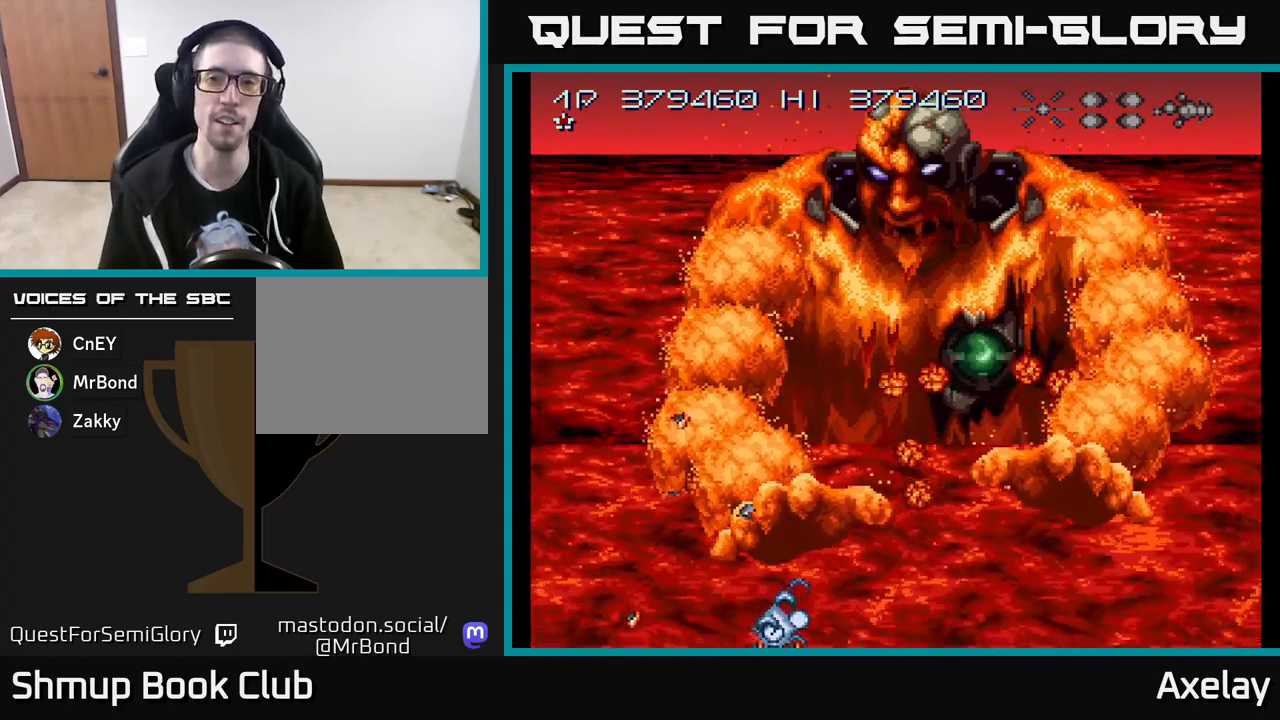
{"buttons": ["A", "X", "DPAD_UP", "DPAD_RIGHT"], "right_stick": "center", "events": [[67, "DPAD_RIGHT", "down"], [200, "DPAD_UP", "up"], [300, "DPAD_DOWN", "down"], [333, "DPAD_RIGHT", "up"], [400, "DPAD_RIGHT", "down"], [417, "DPAD_DOWN", "up"], [500, "DPAD_UP", "down"]]}
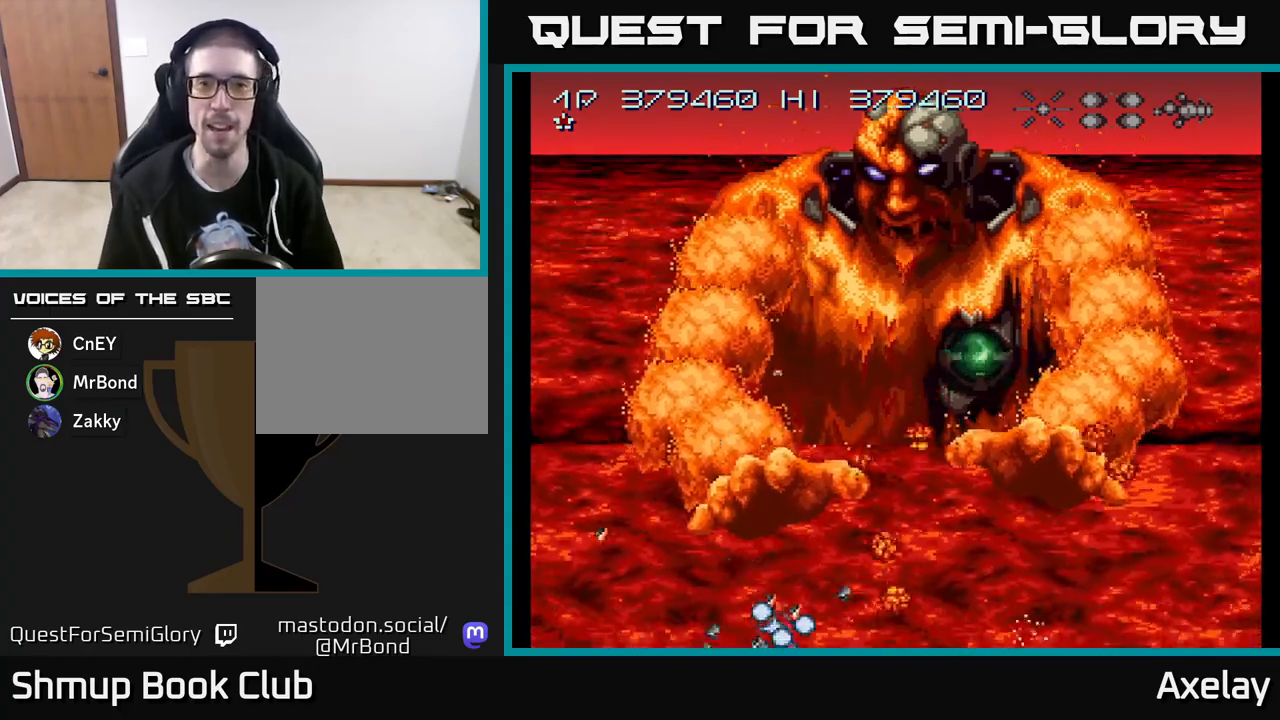
{"buttons": ["A", "X", "DPAD_UP", "DPAD_RIGHT"], "right_stick": "center", "events": [[250, "DPAD_UP", "up"], [450, "DPAD_UP", "down"]]}
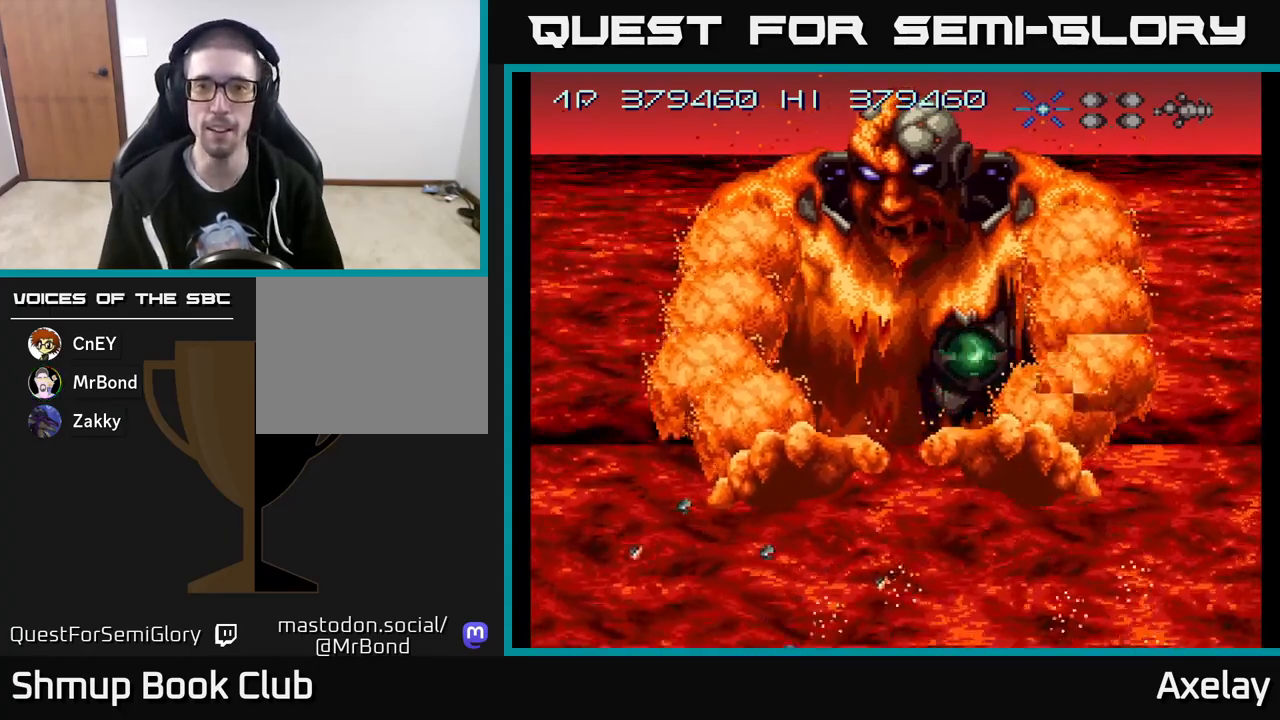
{"buttons": ["A", "X", "DPAD_UP"], "right_stick": "center", "events": [[500, "DPAD_RIGHT", "up"]]}
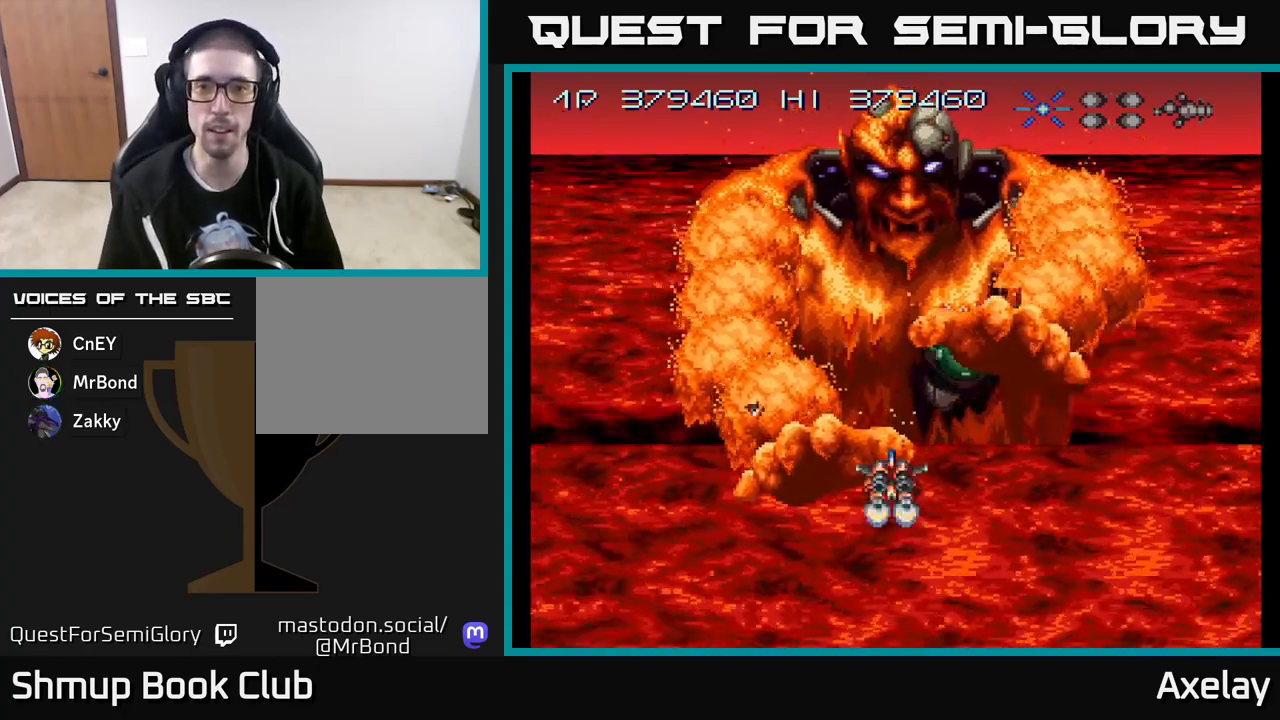
{"buttons": ["A", "X"], "right_stick": "center", "events": [[83, "DPAD_LEFT", "down"], [150, "DPAD_LEFT", "up"], [167, "DPAD_UP", "up"], [183, "DPAD_RIGHT", "down"], [350, "R2", "down"], [383, "DPAD_RIGHT", "up"], [450, "R2", "up"]]}
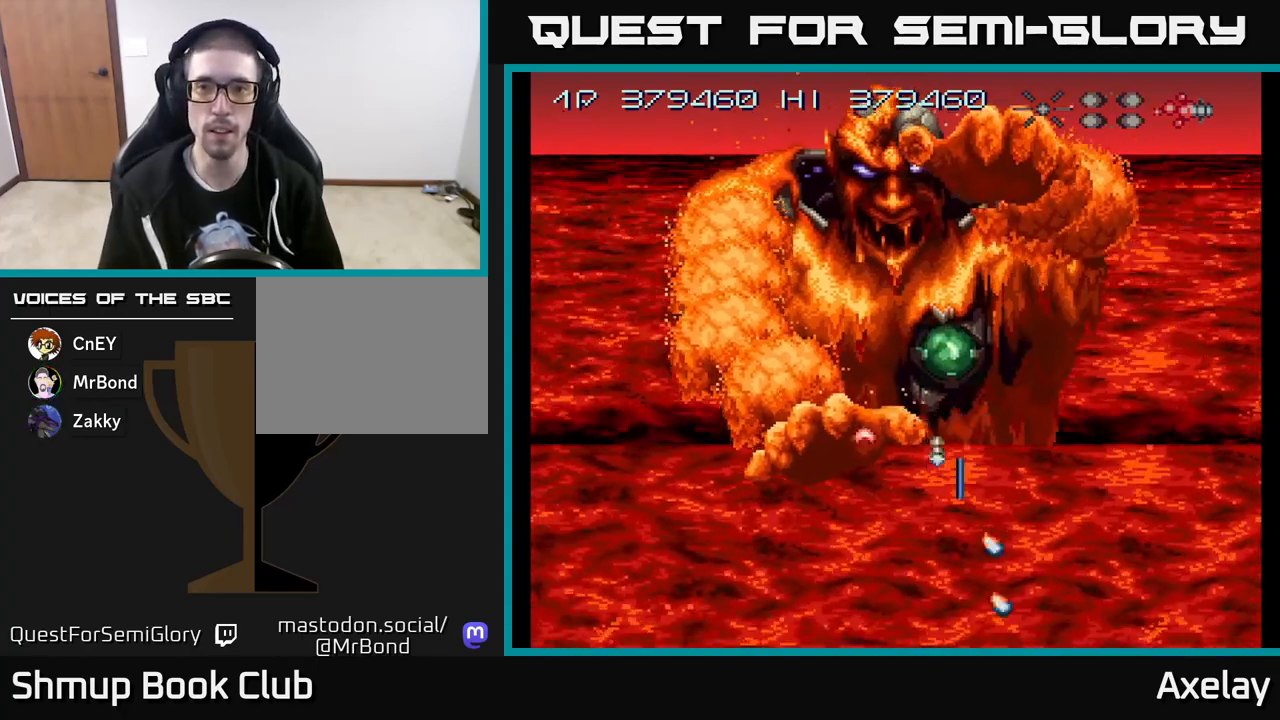
{"buttons": ["A", "X", "DPAD_LEFT"], "right_stick": "center", "events": [[17, "R2", "down"], [117, "R2", "up"], [167, "DPAD_UP", "down"], [317, "DPAD_UP", "up"], [450, "DPAD_LEFT", "down"]]}
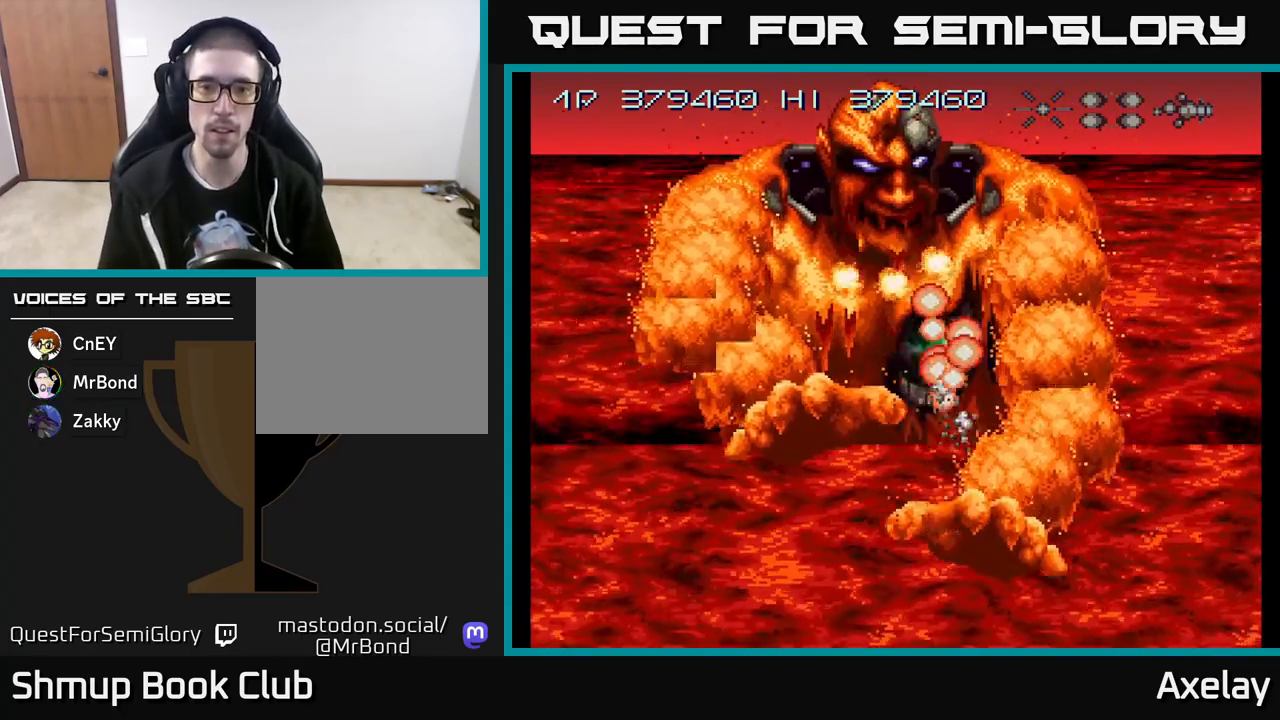
{"buttons": ["A", "X", "DPAD_DOWN", "DPAD_LEFT"], "right_stick": "center", "events": [[17, "DPAD_DOWN", "down"], [67, "DPAD_LEFT", "up"], [283, "DPAD_LEFT", "down"]]}
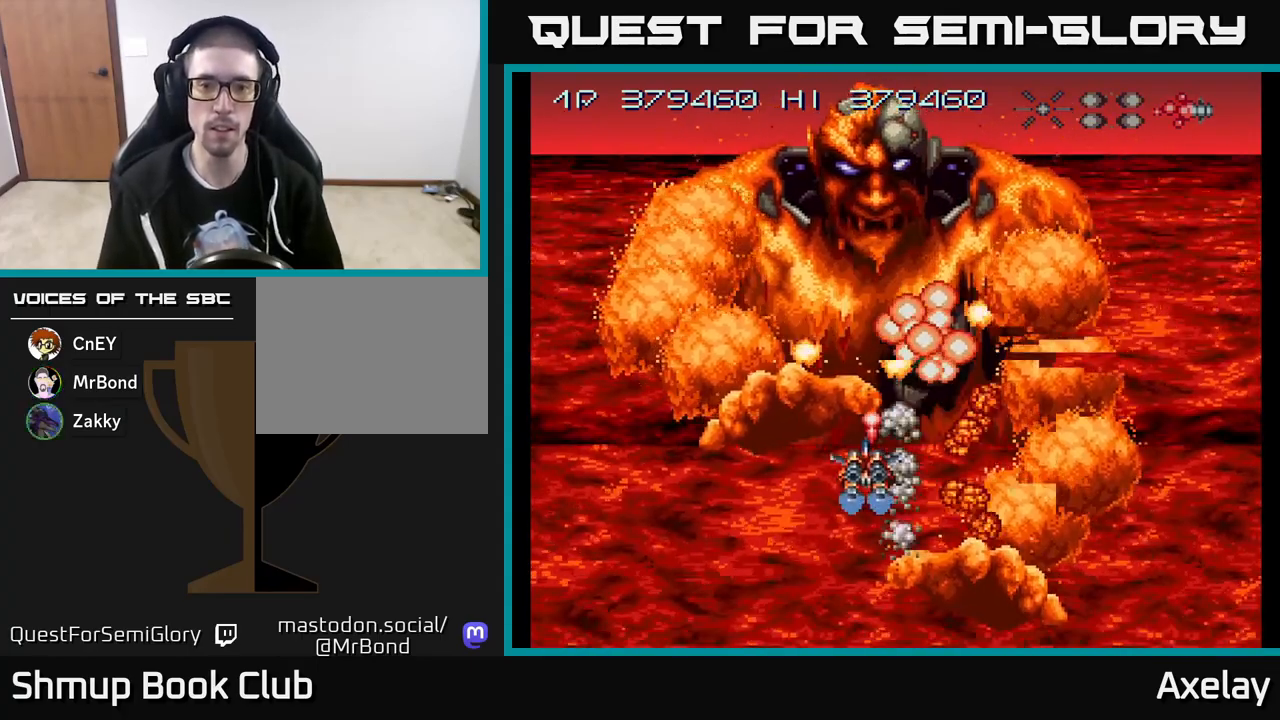
{"buttons": ["A", "X", "L2", "DPAD_RIGHT"], "right_stick": "center", "events": [[367, "DPAD_LEFT", "up"], [433, "L2", "down"], [450, "DPAD_DOWN", "up"], [450, "DPAD_RIGHT", "down"]]}
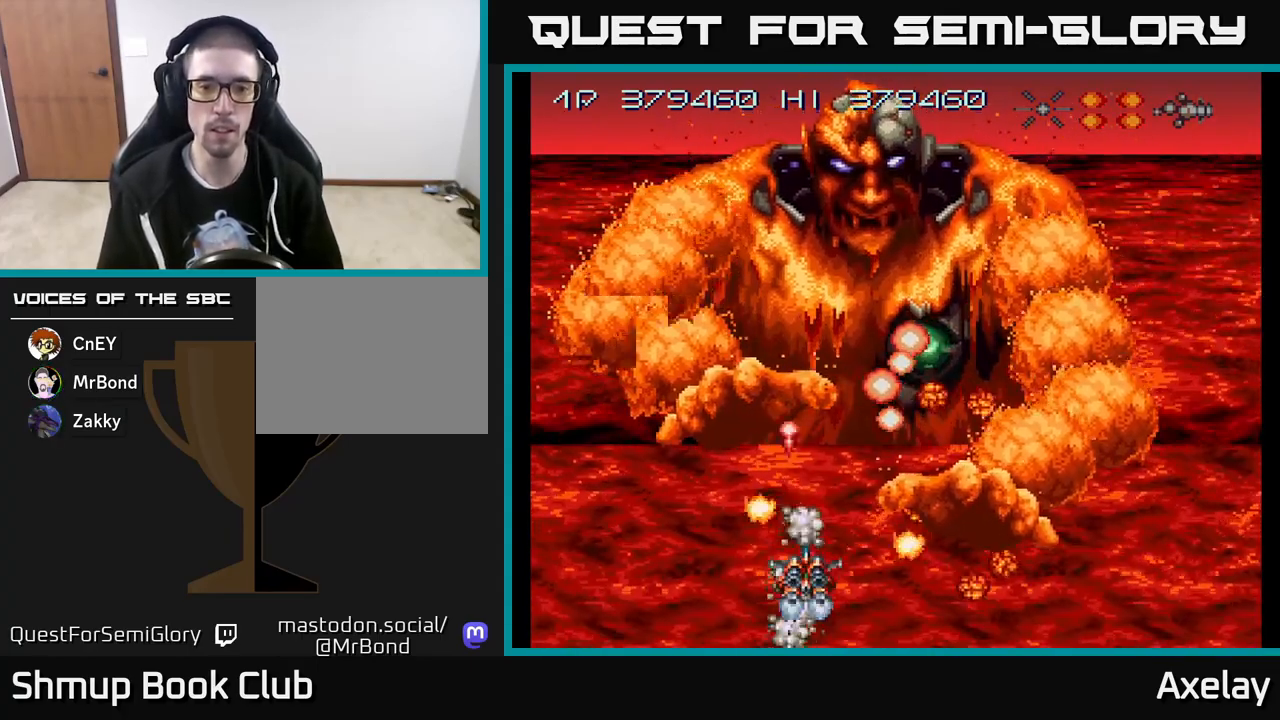
{"buttons": ["A", "X", "DPAD_LEFT"], "right_stick": "center", "events": [[50, "DPAD_RIGHT", "up"], [67, "L2", "up"], [367, "DPAD_DOWN", "down"], [383, "DPAD_RIGHT", "down"], [450, "DPAD_RIGHT", "up"], [467, "DPAD_DOWN", "up"], [483, "DPAD_LEFT", "down"]]}
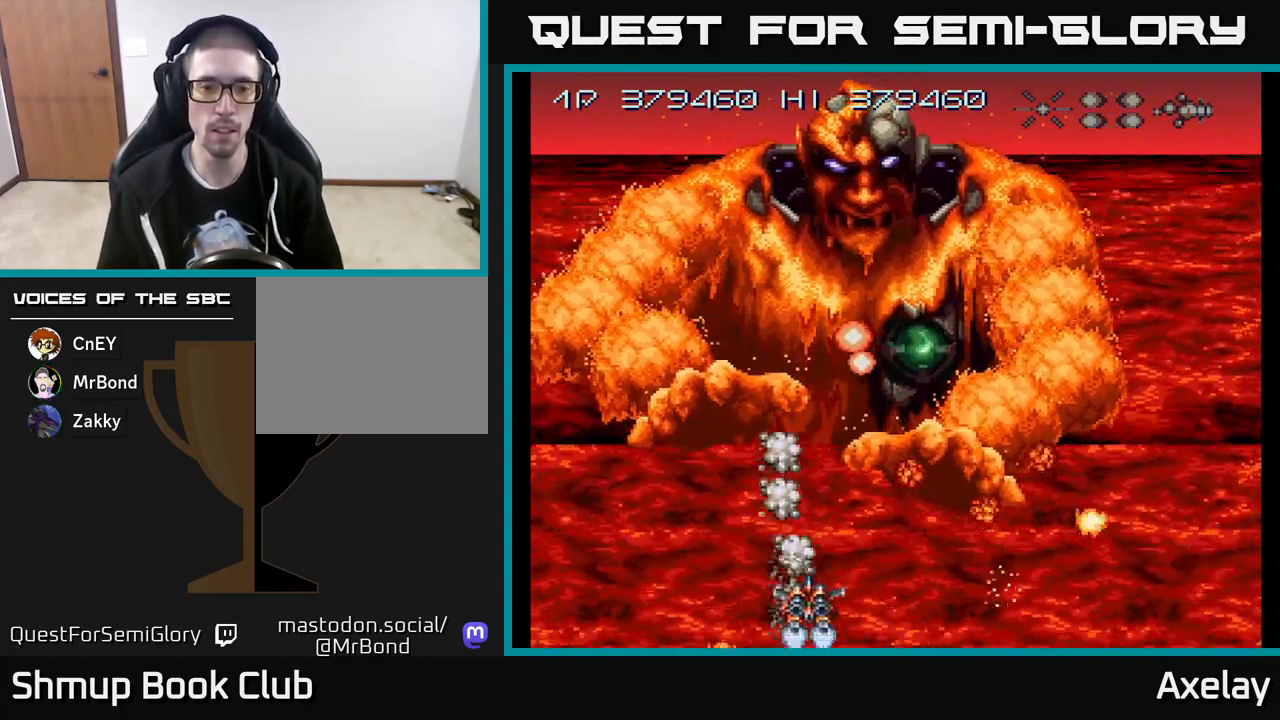
{"buttons": ["A", "X", "DPAD_RIGHT"], "right_stick": "center", "events": [[200, "DPAD_LEFT", "up"], [467, "DPAD_RIGHT", "down"]]}
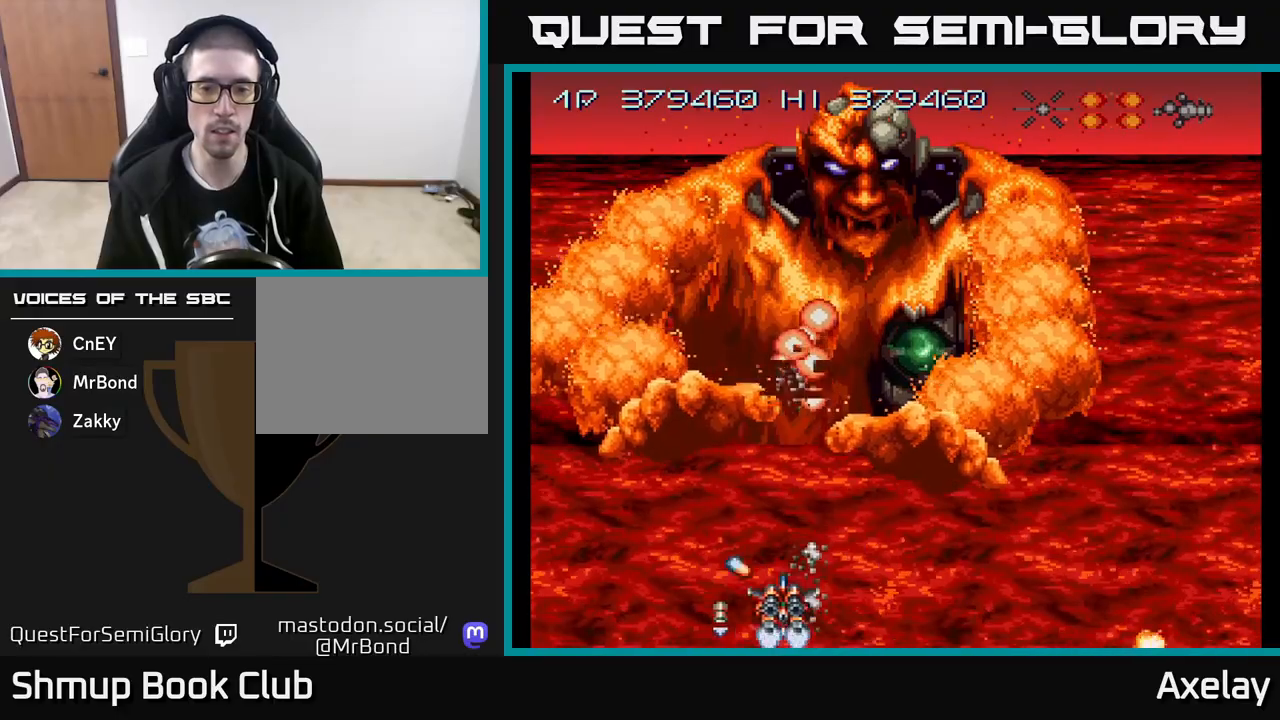
{"buttons": ["A", "X"], "right_stick": "center", "events": [[383, "DPAD_RIGHT", "up"]]}
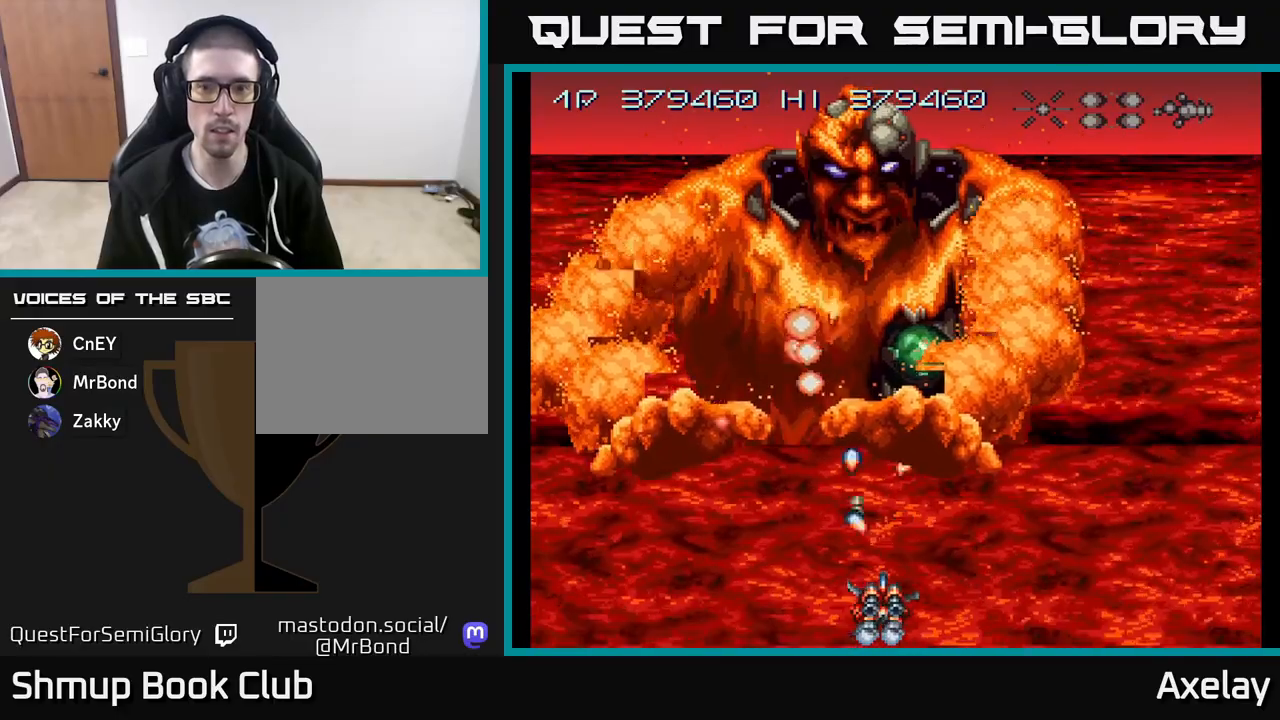
{"buttons": ["A", "X"], "right_stick": "center", "events": []}